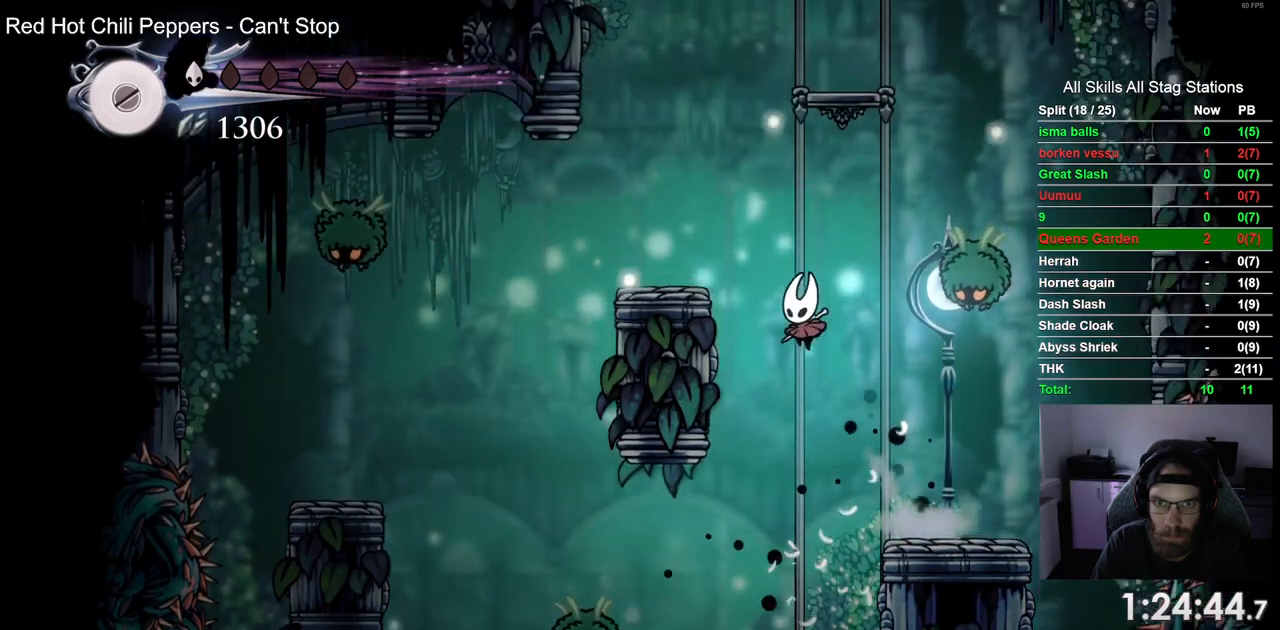
Gameplay with a controller (PlayStation layout); each line is a JSON object with the inputs held at the frame after it (dt_ms = milliseconds from this image to that frame). "events" lists button and stick changes between this image and that frame as [ms after this image, input, new state], when the widget could be followed in between.
{"dt_ms": 500, "buttons": ["CROSS", "DPAD_LEFT"], "left_stick": "center", "right_stick": "center", "events": [[233, "CROSS", "up"], [267, "DPAD_LEFT", "up"], [367, "DPAD_LEFT", "down"], [450, "CROSS", "down"]]}
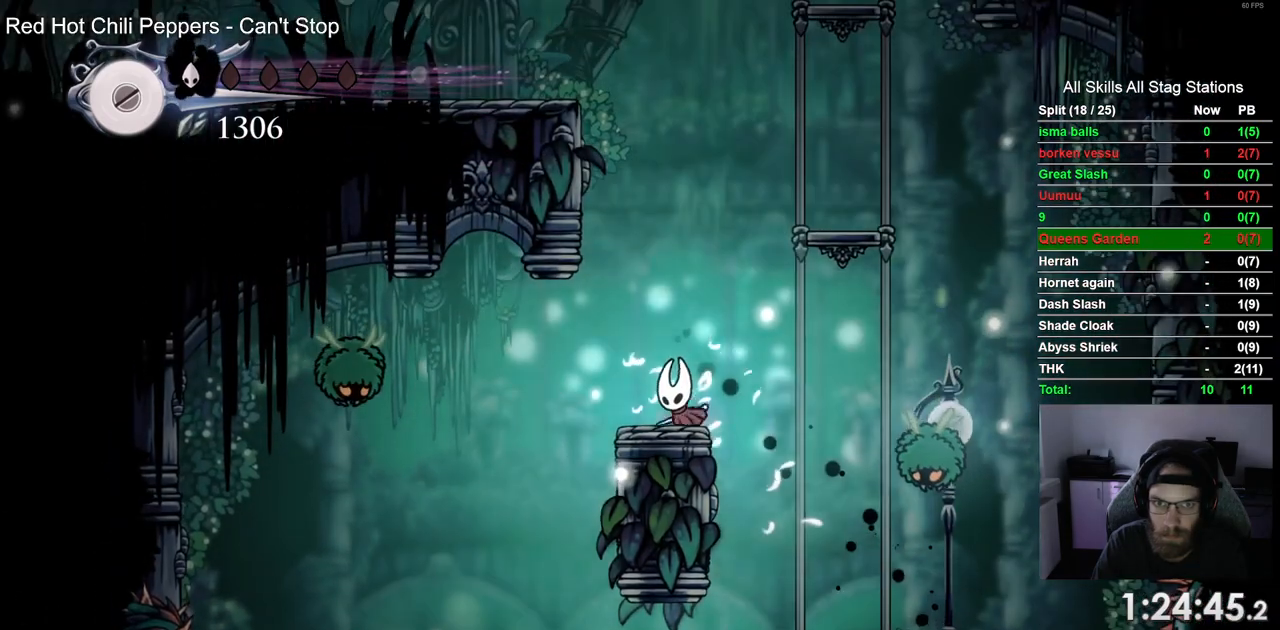
{"dt_ms": 500, "buttons": ["CROSS", "DPAD_LEFT"], "left_stick": "center", "right_stick": "center", "events": [[283, "CROSS", "up"], [350, "CROSS", "down"]]}
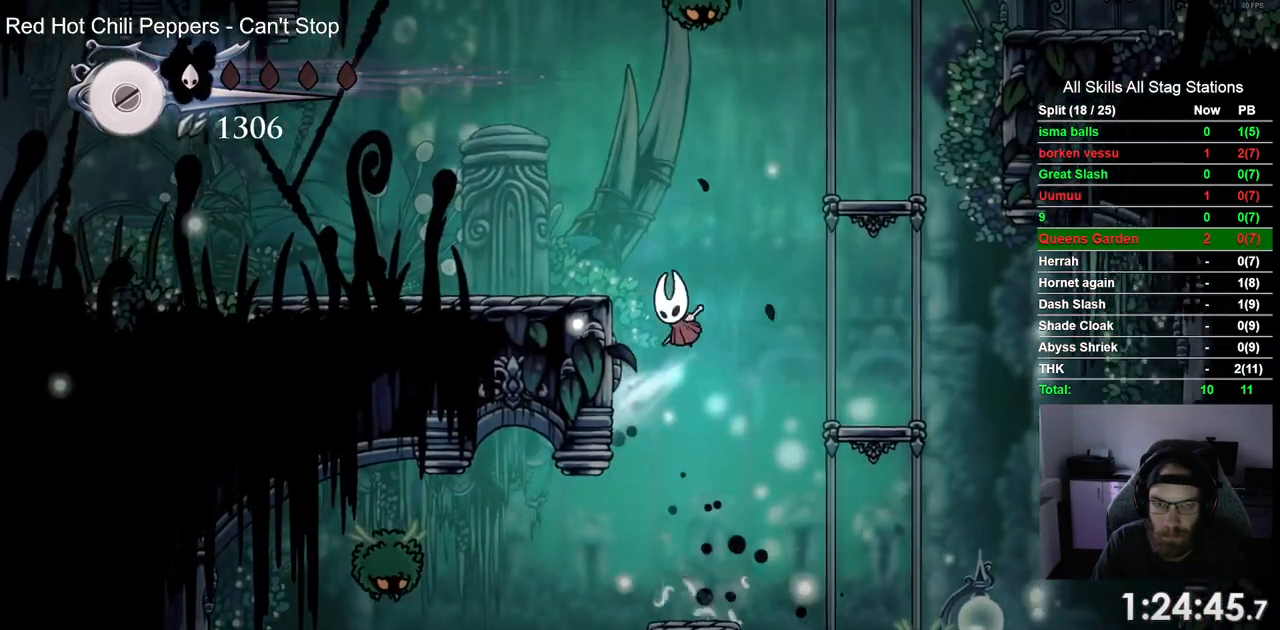
{"dt_ms": 500, "buttons": ["DPAD_LEFT"], "left_stick": "center", "right_stick": "center", "events": [[133, "R2", "down"], [317, "CROSS", "up"], [383, "R2", "up"]]}
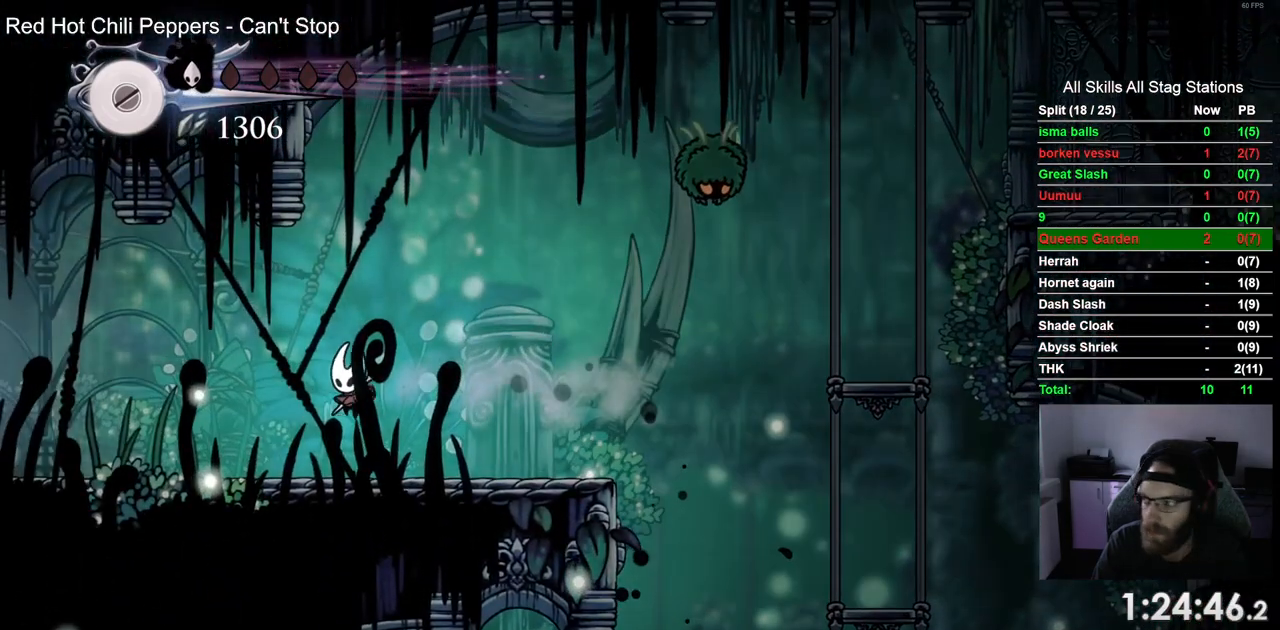
{"dt_ms": 500, "buttons": ["DPAD_LEFT"], "left_stick": "center", "right_stick": "center", "events": [[233, "R2", "down"], [450, "R2", "up"]]}
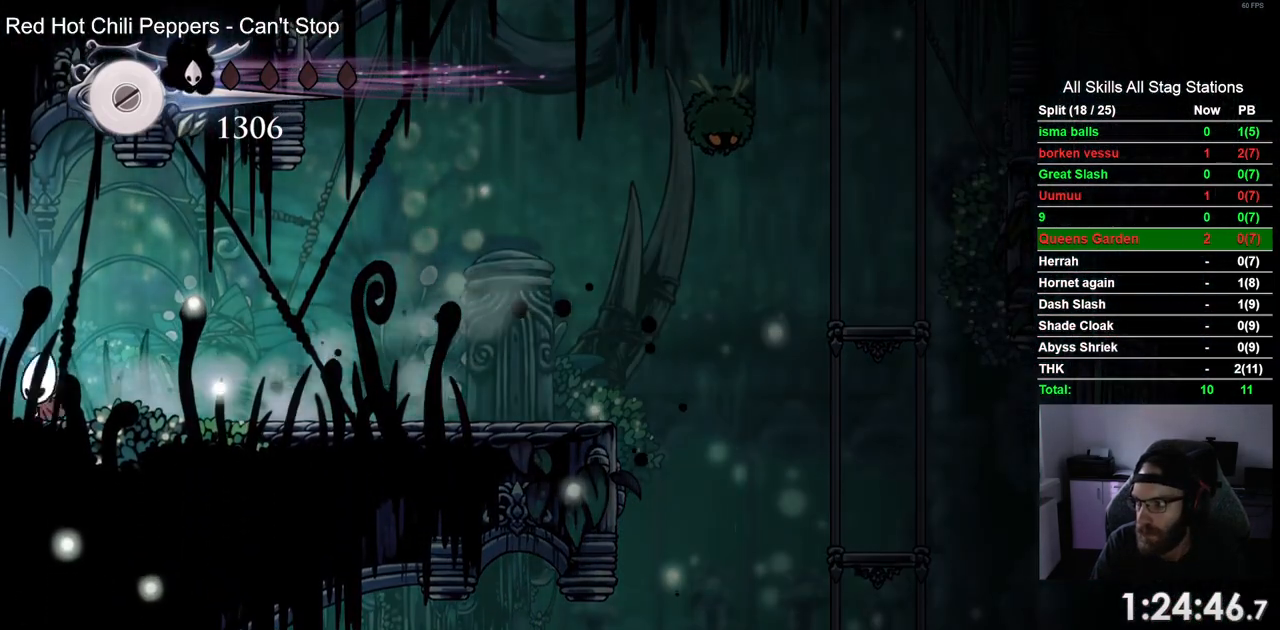
{"dt_ms": 500, "buttons": ["R2", "DPAD_LEFT"], "left_stick": "center", "right_stick": "center", "events": [[300, "R2", "down"]]}
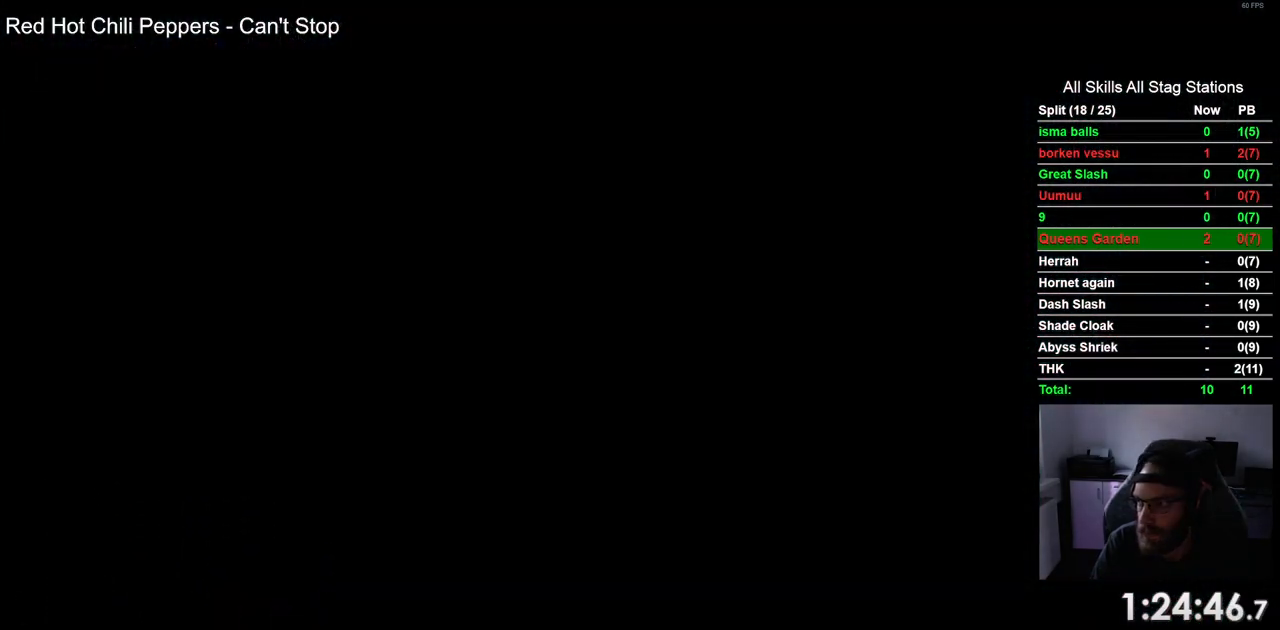
{"dt_ms": 500, "buttons": ["DPAD_LEFT"], "left_stick": "center", "right_stick": "center", "events": [[17, "R2", "up"], [317, "DPAD_LEFT", "up"], [433, "DPAD_LEFT", "down"]]}
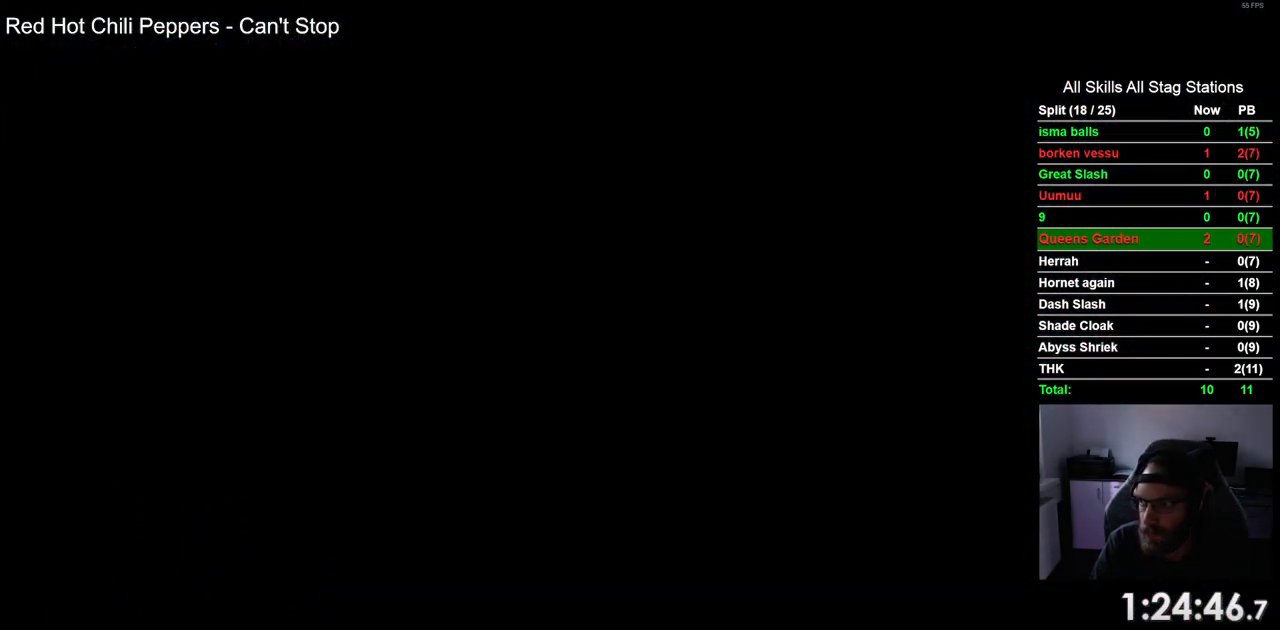
{"dt_ms": 500, "buttons": ["DPAD_LEFT"], "left_stick": "center", "right_stick": "center", "events": []}
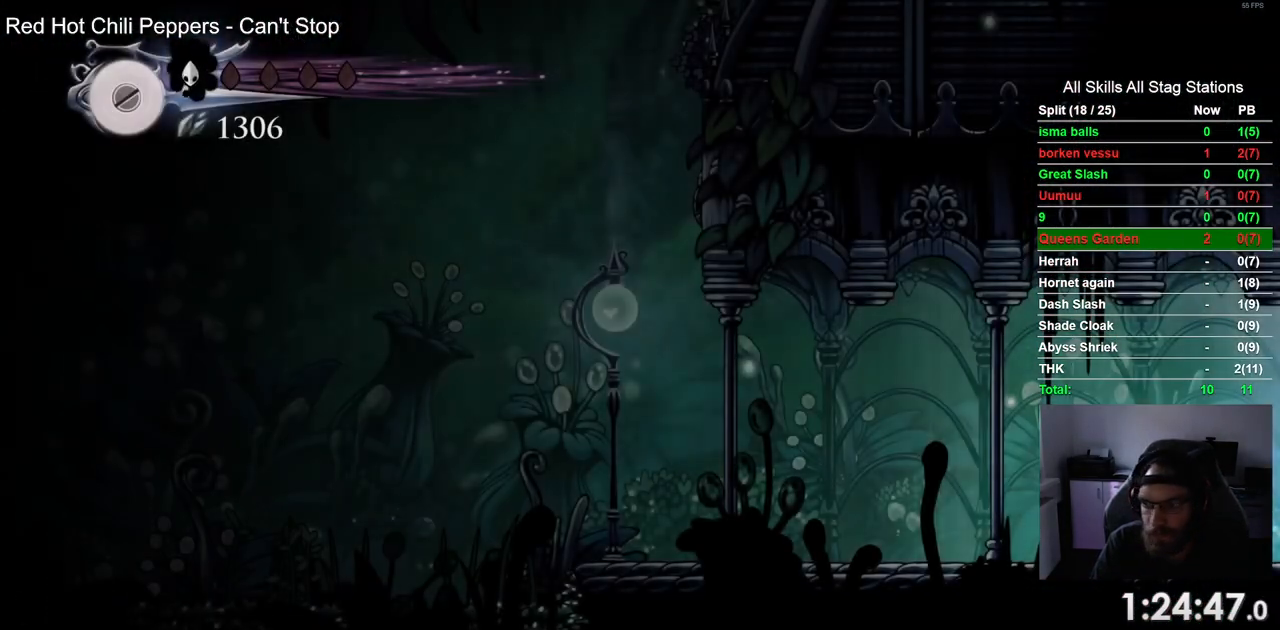
{"dt_ms": 500, "buttons": ["DPAD_LEFT"], "left_stick": "center", "right_stick": "center", "events": []}
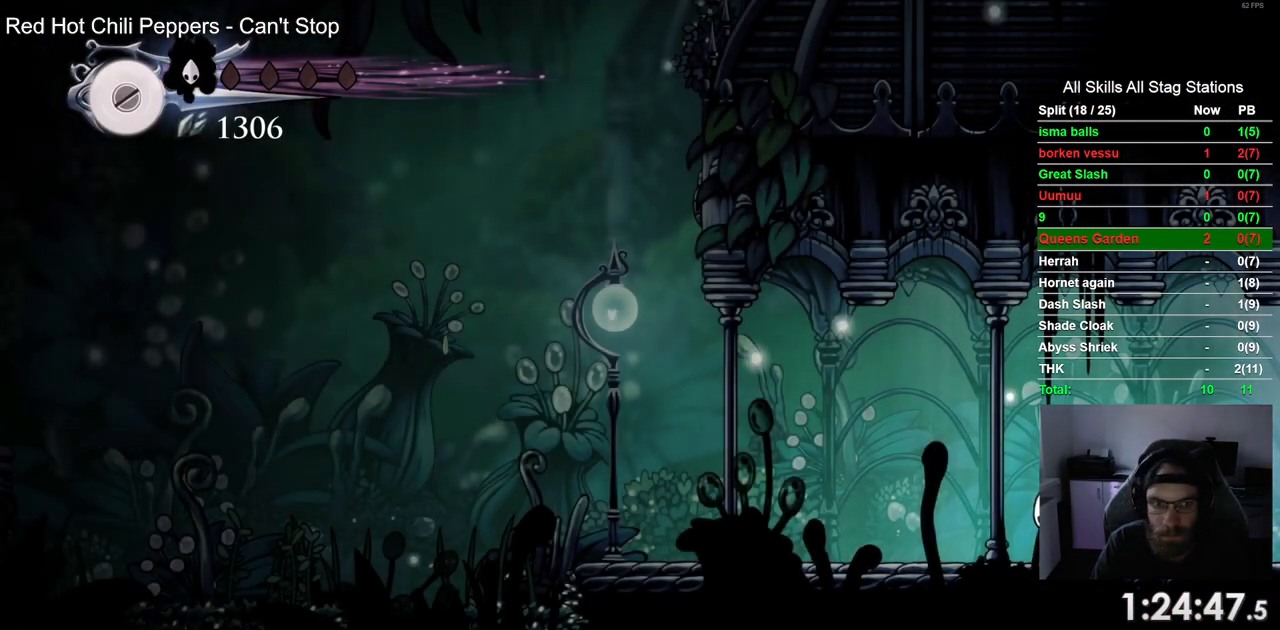
{"dt_ms": 500, "buttons": ["DPAD_LEFT"], "left_stick": "center", "right_stick": "center", "events": []}
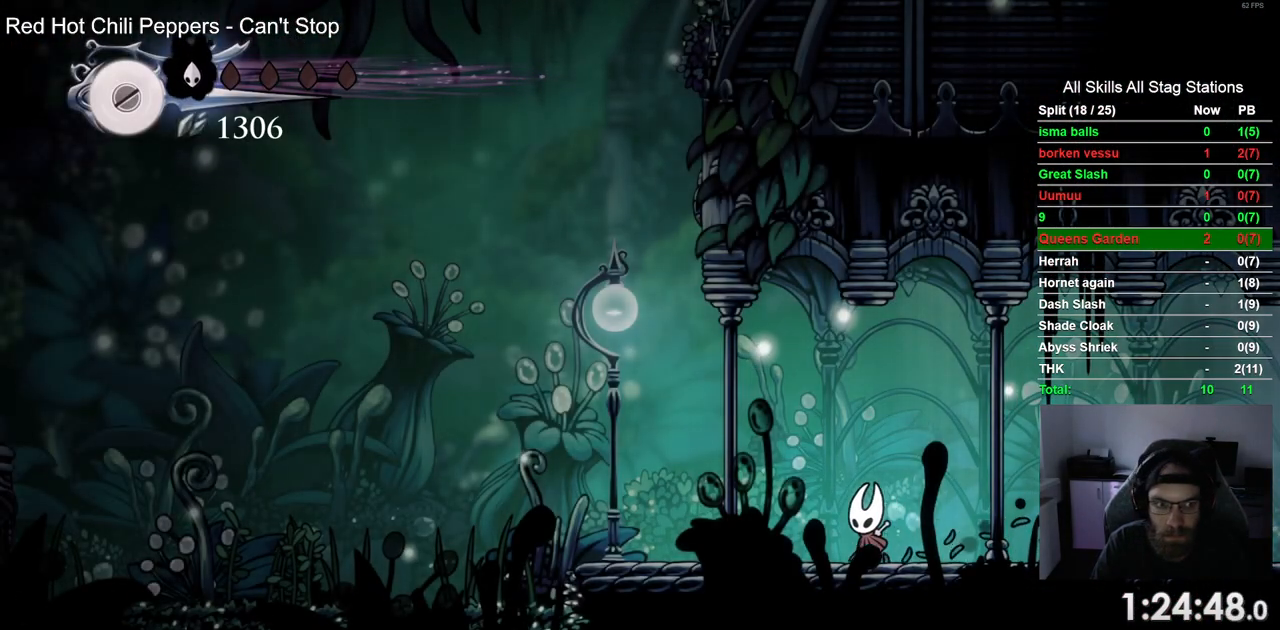
{"dt_ms": 500, "buttons": ["DPAD_LEFT"], "left_stick": "center", "right_stick": "center", "events": []}
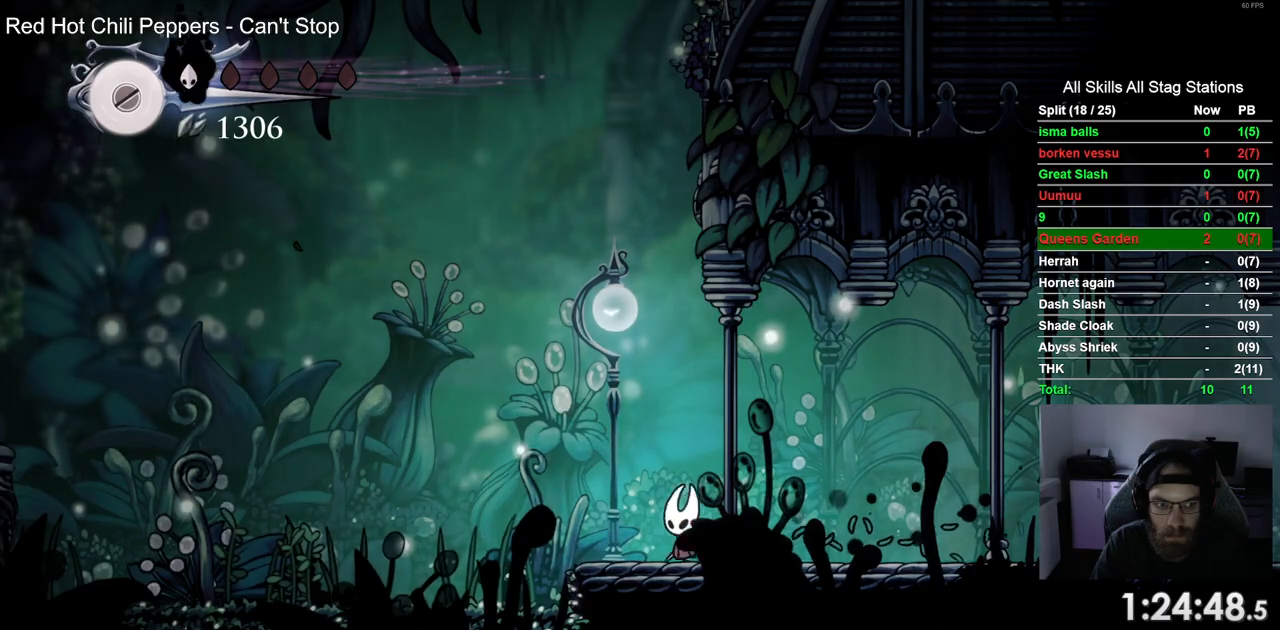
{"dt_ms": 500, "buttons": ["DPAD_LEFT"], "left_stick": "center", "right_stick": "center", "events": []}
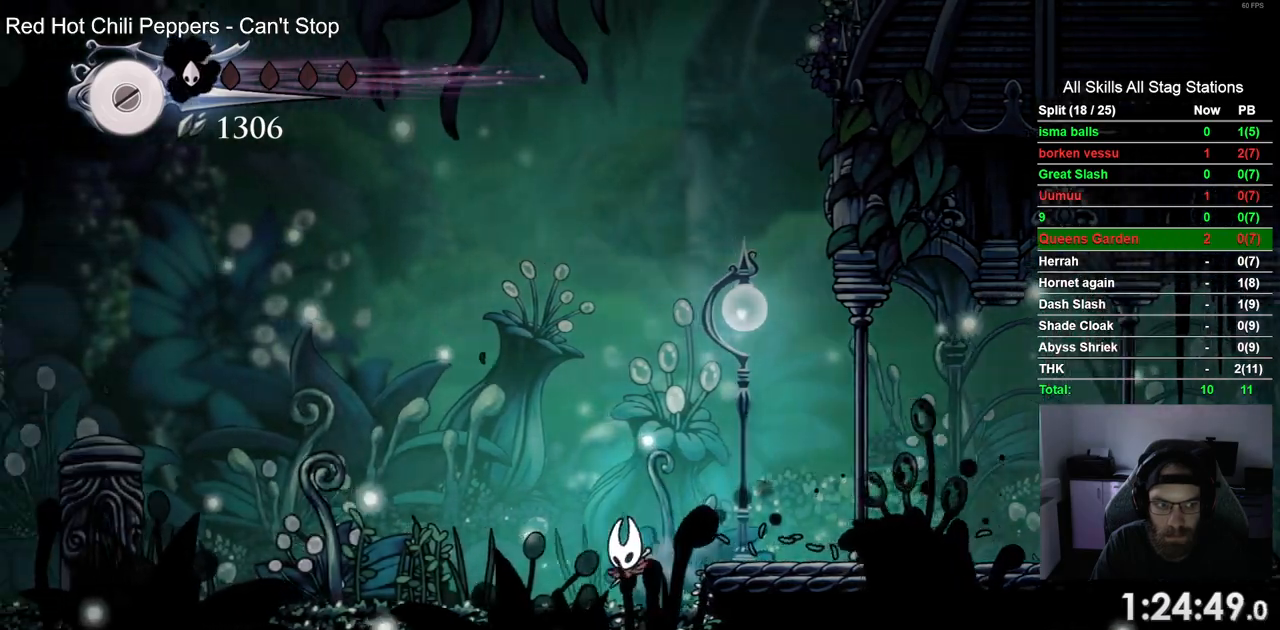
{"dt_ms": 500, "buttons": ["DPAD_LEFT"], "left_stick": "center", "right_stick": "center", "events": []}
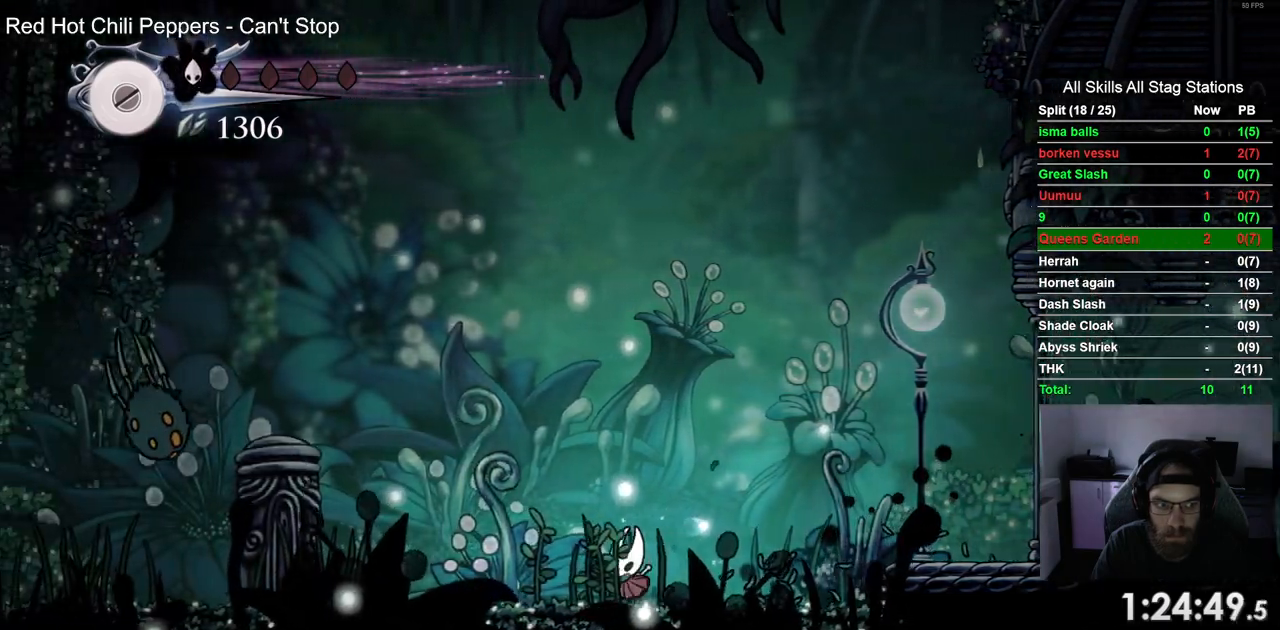
{"dt_ms": 1000, "buttons": ["DPAD_LEFT"], "left_stick": "center", "right_stick": "center"}
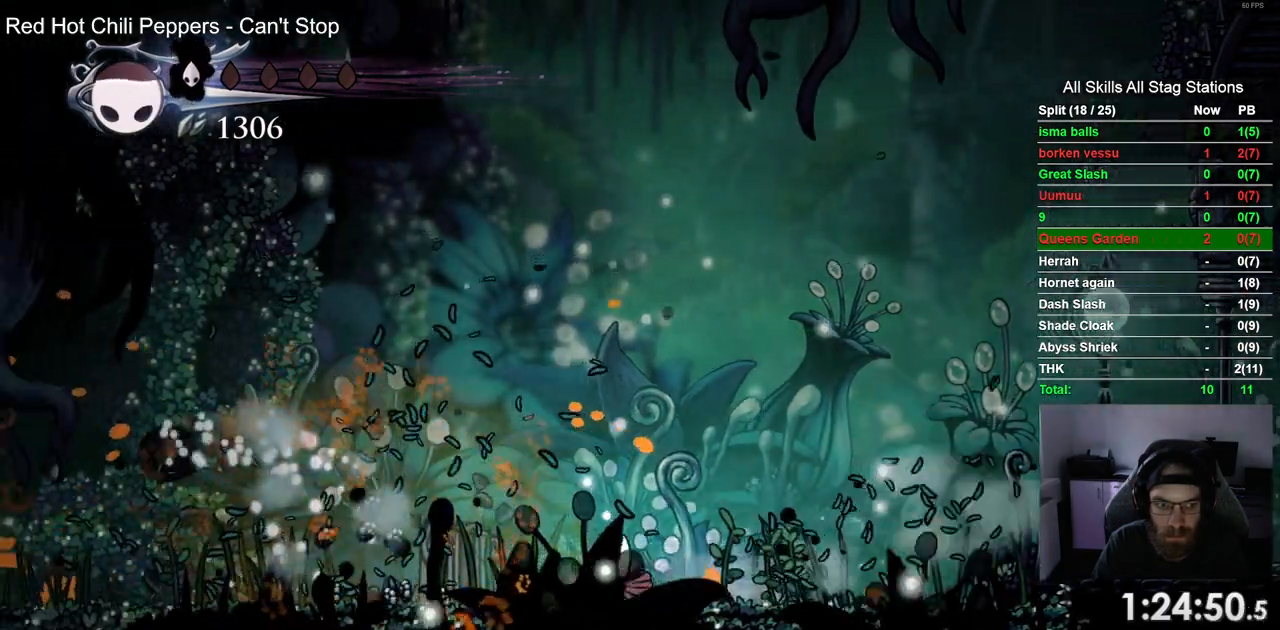
{"dt_ms": 500, "buttons": ["R2", "DPAD_LEFT"], "left_stick": "center", "right_stick": "center", "events": [[333, "R2", "down"]]}
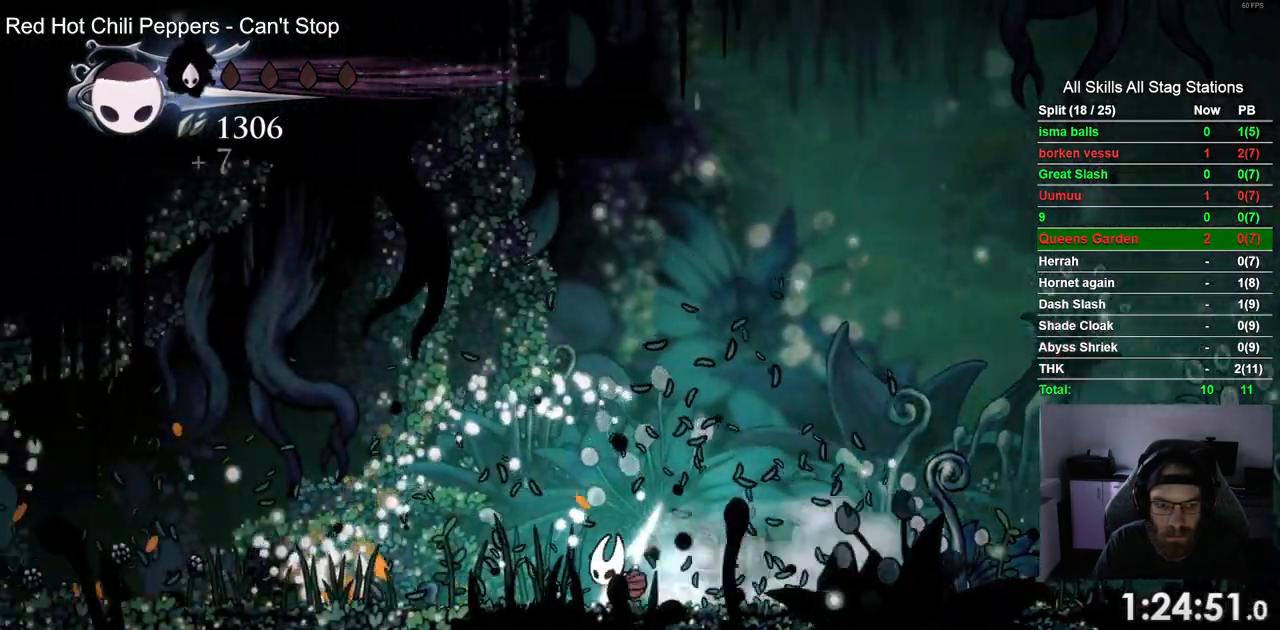
{"dt_ms": 500, "buttons": ["R2", "DPAD_LEFT"], "left_stick": "center", "right_stick": "center", "events": [[50, "R2", "up"], [483, "R2", "down"]]}
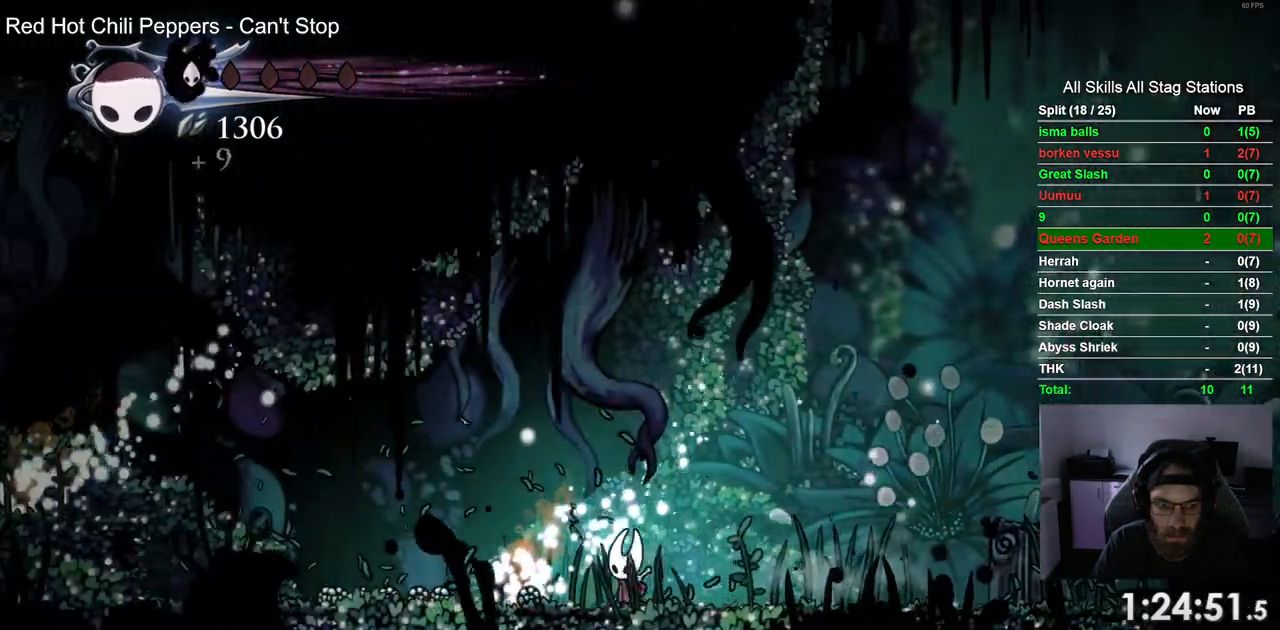
{"dt_ms": 500, "buttons": ["DPAD_LEFT"], "left_stick": "center", "right_stick": "center", "events": [[200, "R2", "up"]]}
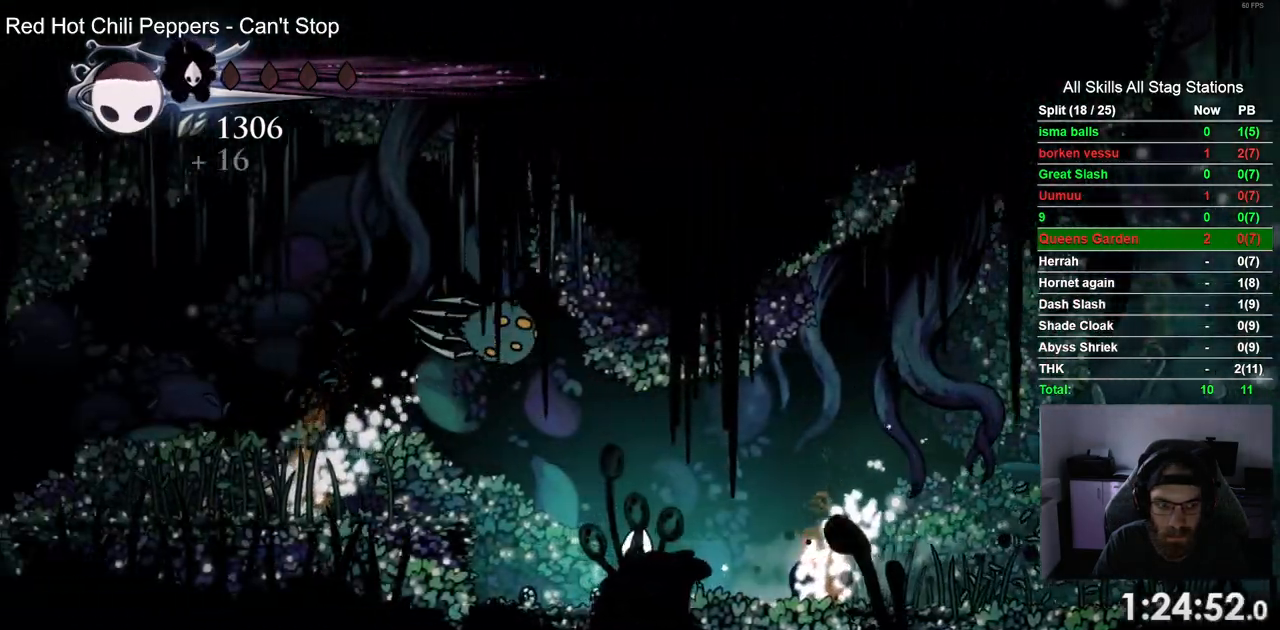
{"dt_ms": 500, "buttons": ["CROSS", "DPAD_LEFT"], "left_stick": "center", "right_stick": "center", "events": [[117, "R2", "down"], [300, "R2", "up"], [450, "CROSS", "down"]]}
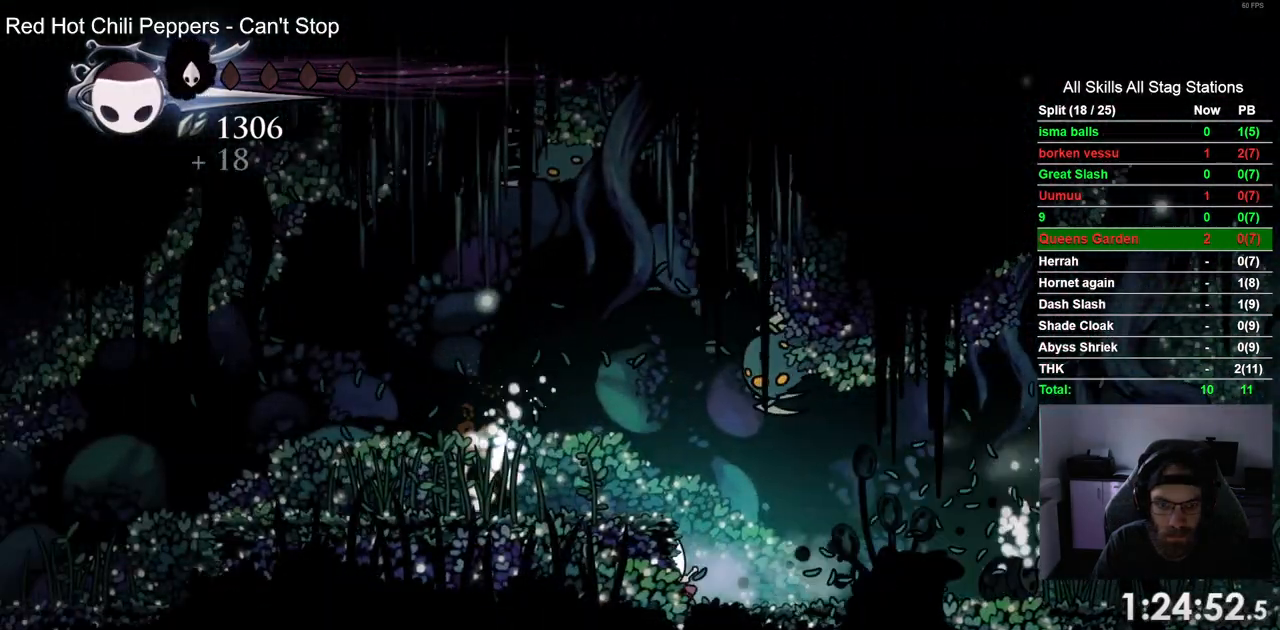
{"dt_ms": 500, "buttons": ["DPAD_LEFT"], "left_stick": "center", "right_stick": "center", "events": [[83, "CROSS", "up"]]}
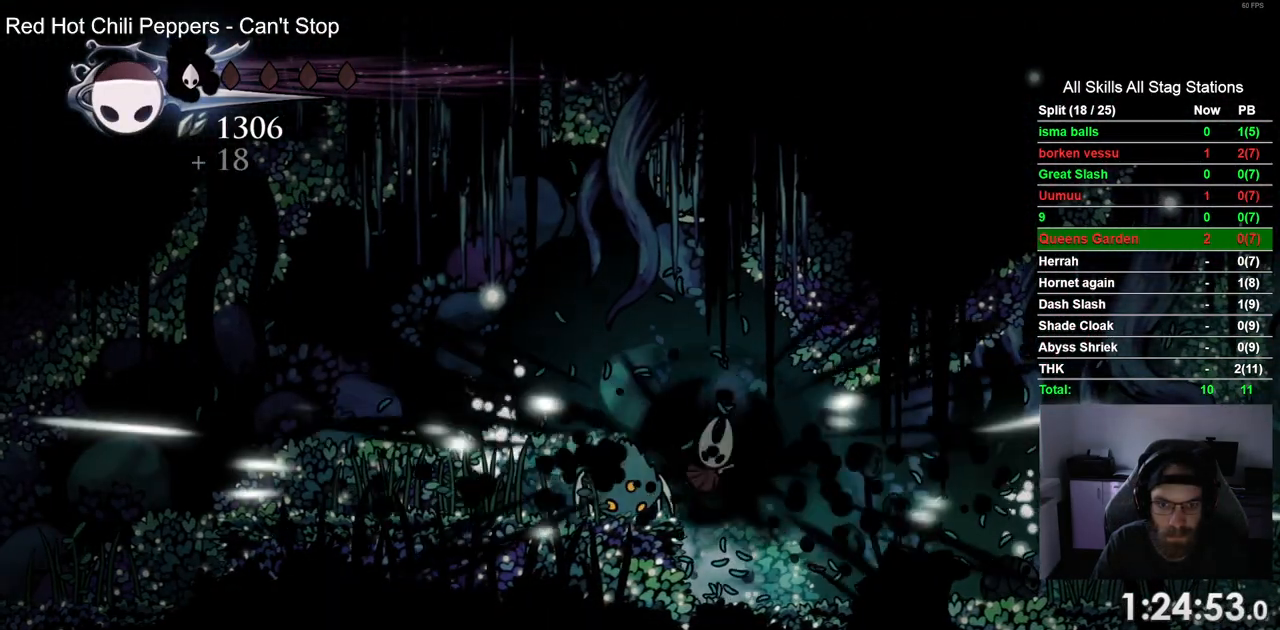
{"dt_ms": 500, "buttons": [], "left_stick": "center", "right_stick": "center", "events": [[433, "DPAD_LEFT", "up"]]}